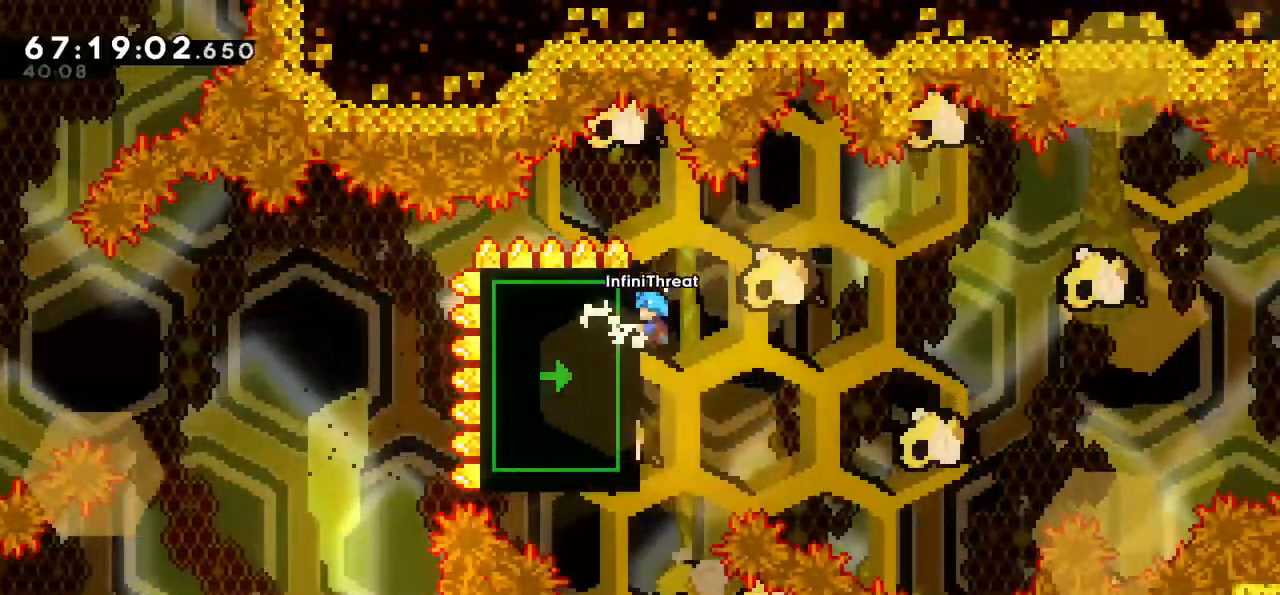
Gameplay with keyboard; each line is a JSON object with the keys held at the frame after it. "events" lists presses ("down") and releases ("up") of "dash", "demo", "down", "grab", "jump", "left", "right" and "up" between this image and that frame as [ms after this image, input, new state], when the widget could be followed in between. No other keys are recorded. Mouse input is not recorded. Key names are as the overlay labels them; some are game actions (e.g. jump) rather than physical keys.
{"keys": ["grab"], "events": [[317, "down", "up"]]}
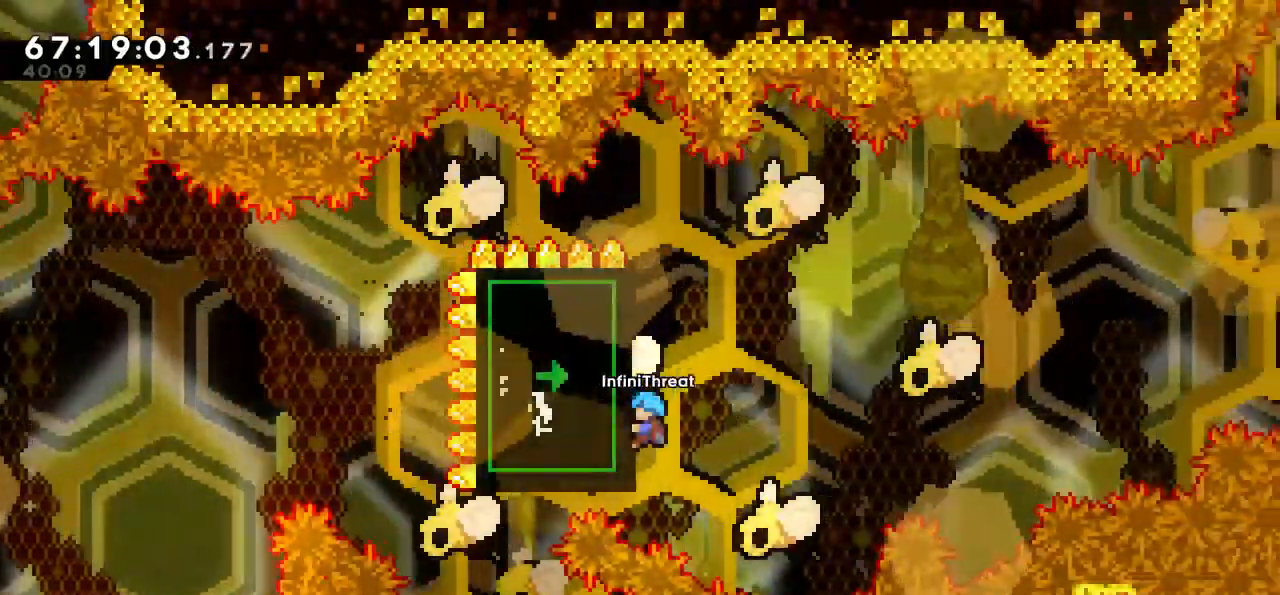
{"keys": ["grab", "up"], "events": [[467, "up", "down"]]}
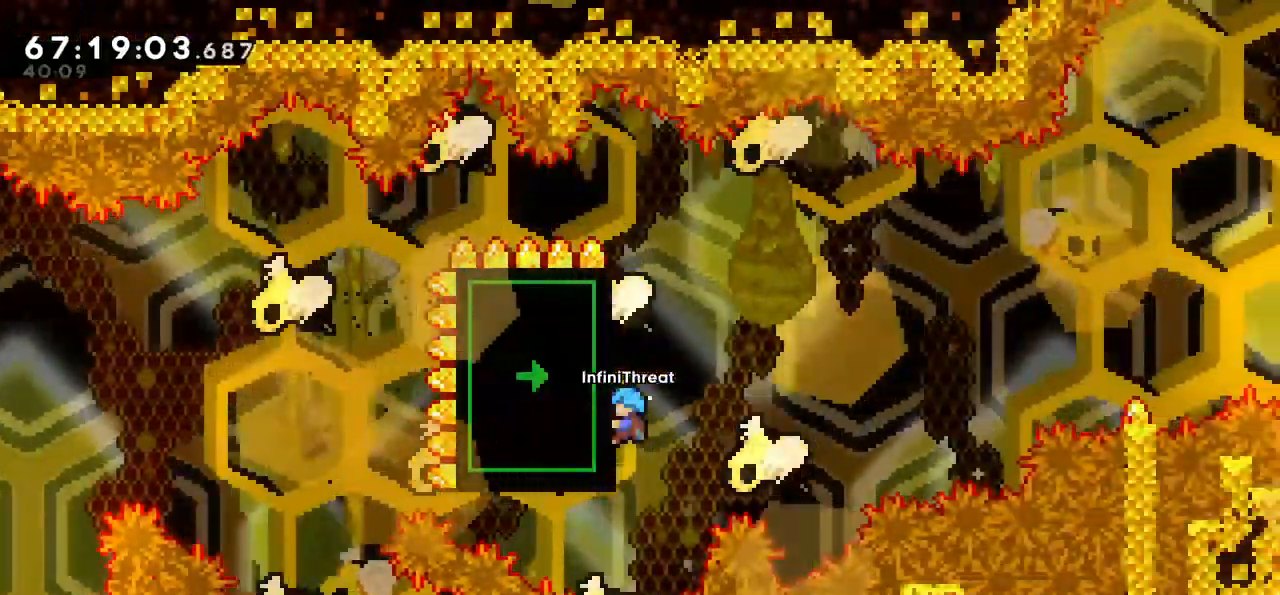
{"keys": ["grab", "up"], "events": [[67, "up", "up"], [250, "down", "down"], [300, "down", "up"], [433, "up", "down"]]}
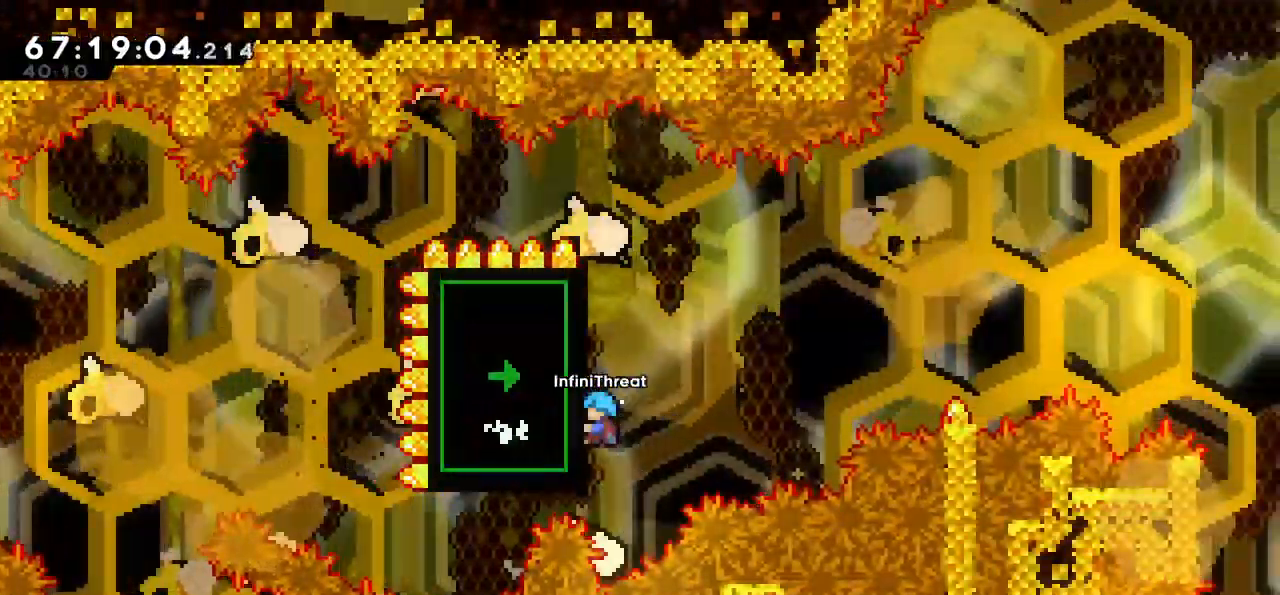
{"keys": ["grab", "up"], "events": [[267, "up", "up"], [367, "up", "down"]]}
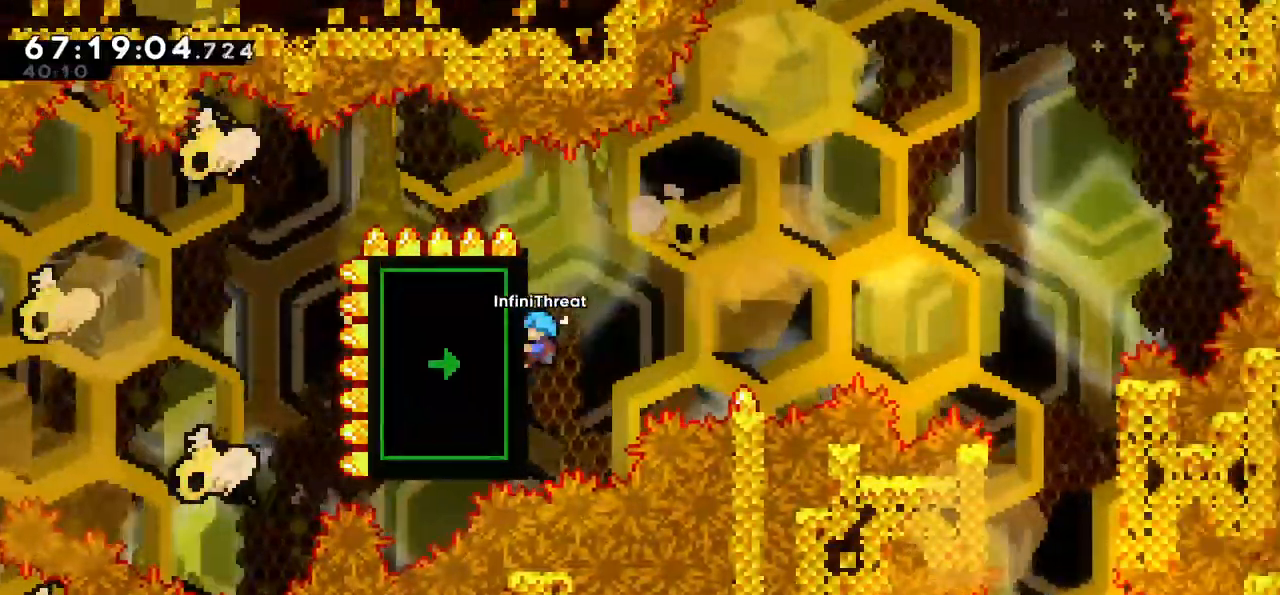
{"keys": ["grab"], "events": [[133, "up", "up"]]}
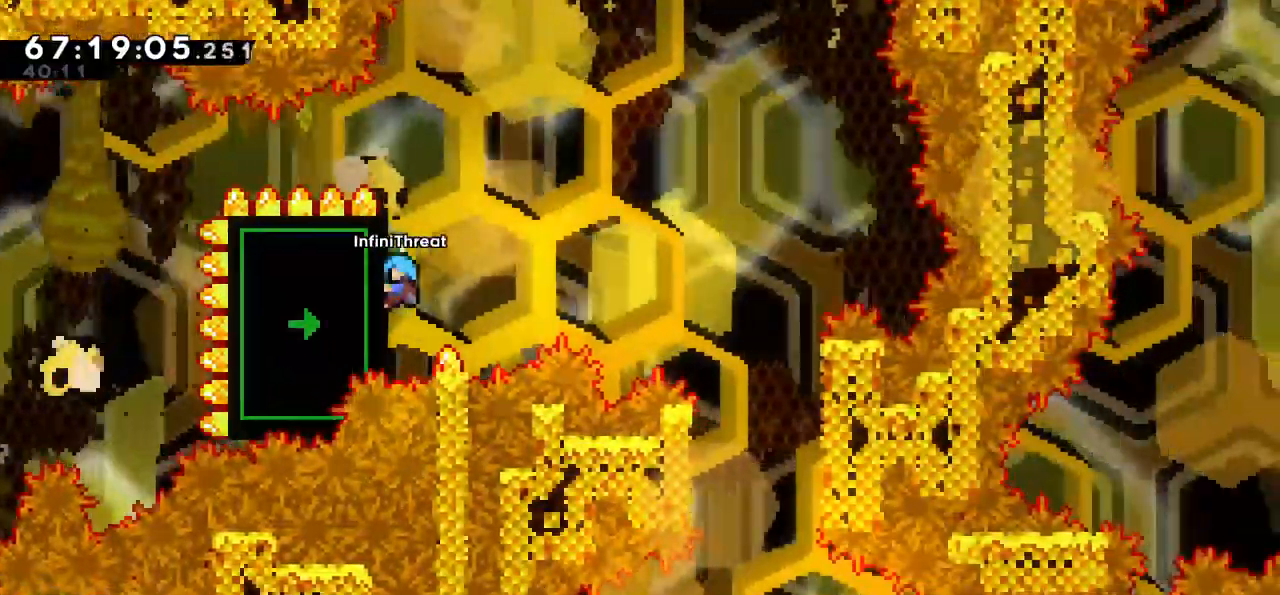
{"keys": ["right"], "events": [[17, "right", "down"], [117, "grab", "up"], [117, "jump", "down"], [350, "jump", "up"]]}
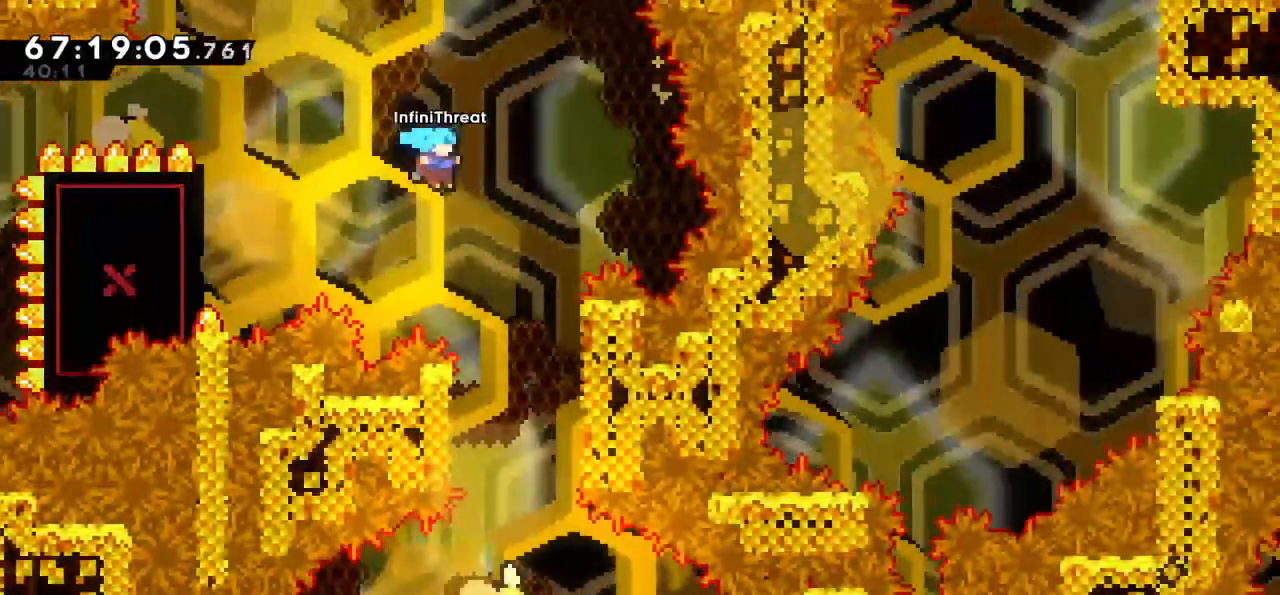
{"keys": ["down", "grab"], "events": [[83, "right", "up"], [167, "right", "down"], [400, "grab", "down"], [483, "down", "down"], [500, "right", "up"]]}
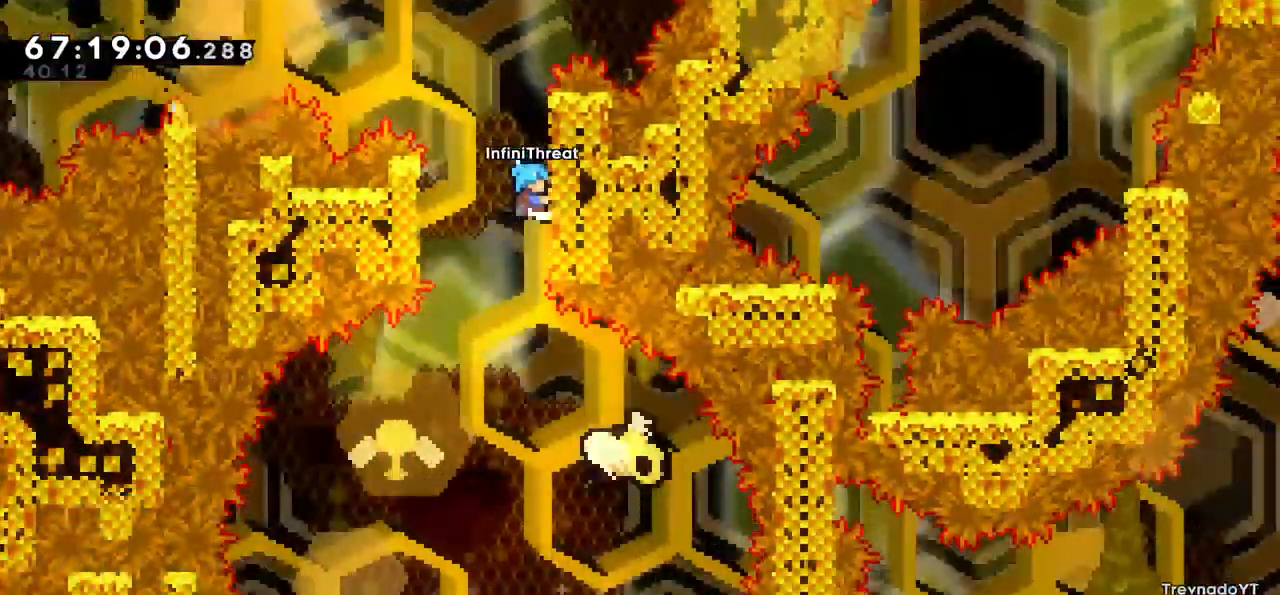
{"keys": ["grab"], "events": [[200, "down", "up"]]}
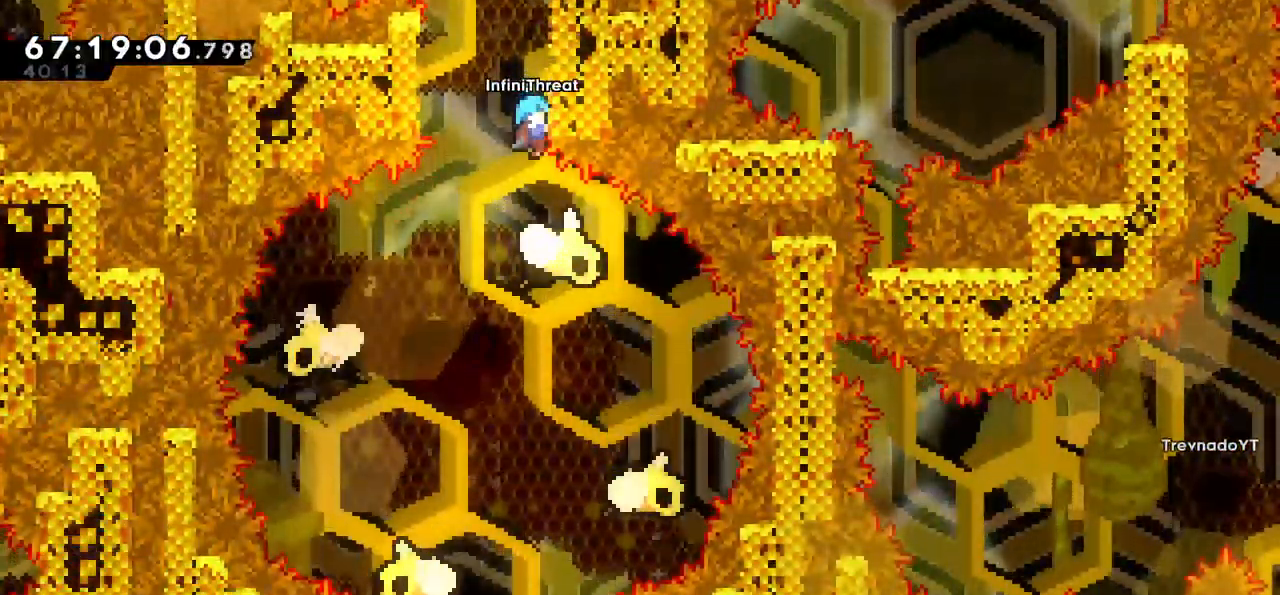
{"keys": [], "events": [[250, "grab", "up"]]}
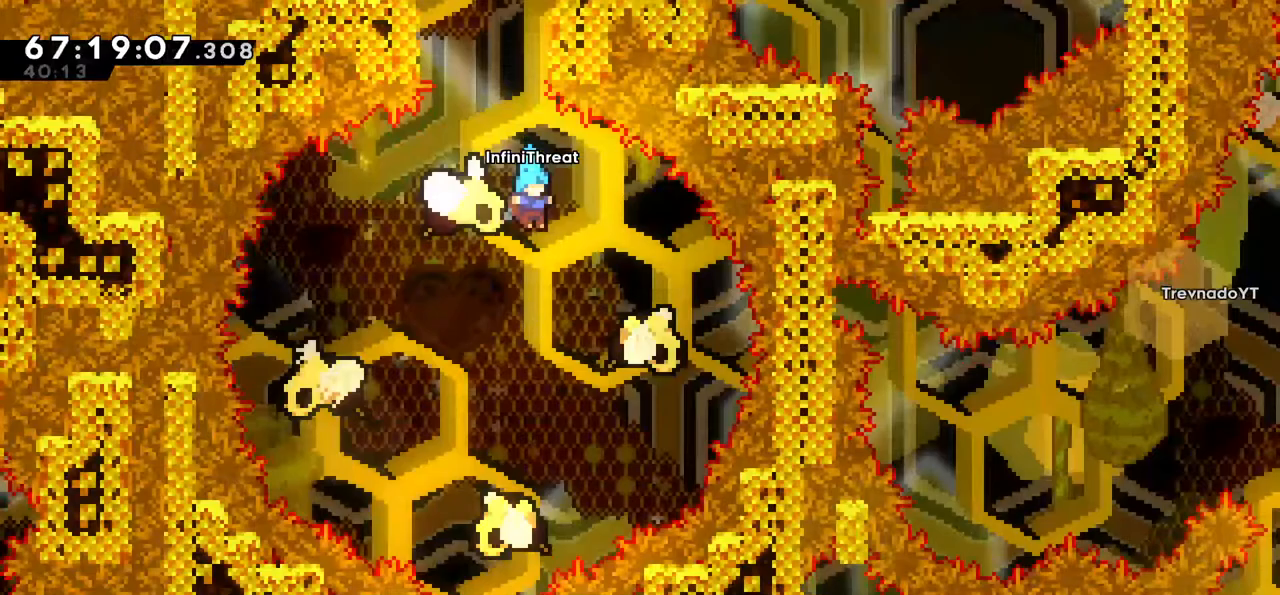
{"keys": [], "events": [[267, "left", "down"], [383, "left", "up"]]}
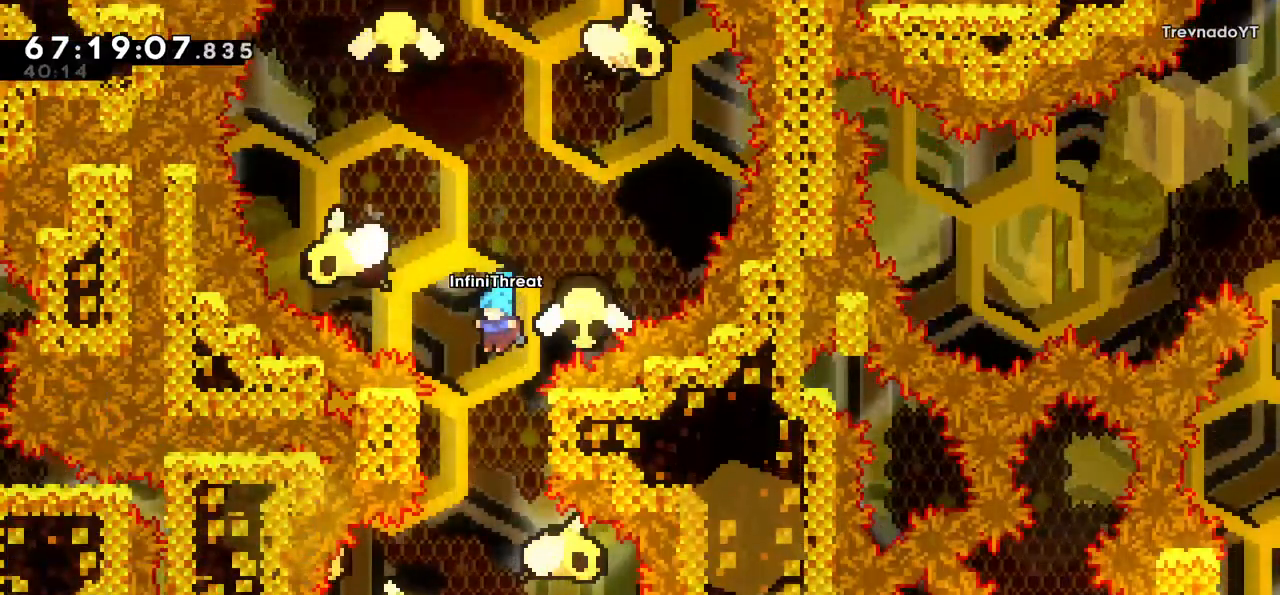
{"keys": ["left"], "events": [[183, "right", "down"], [367, "right", "up"], [417, "left", "down"]]}
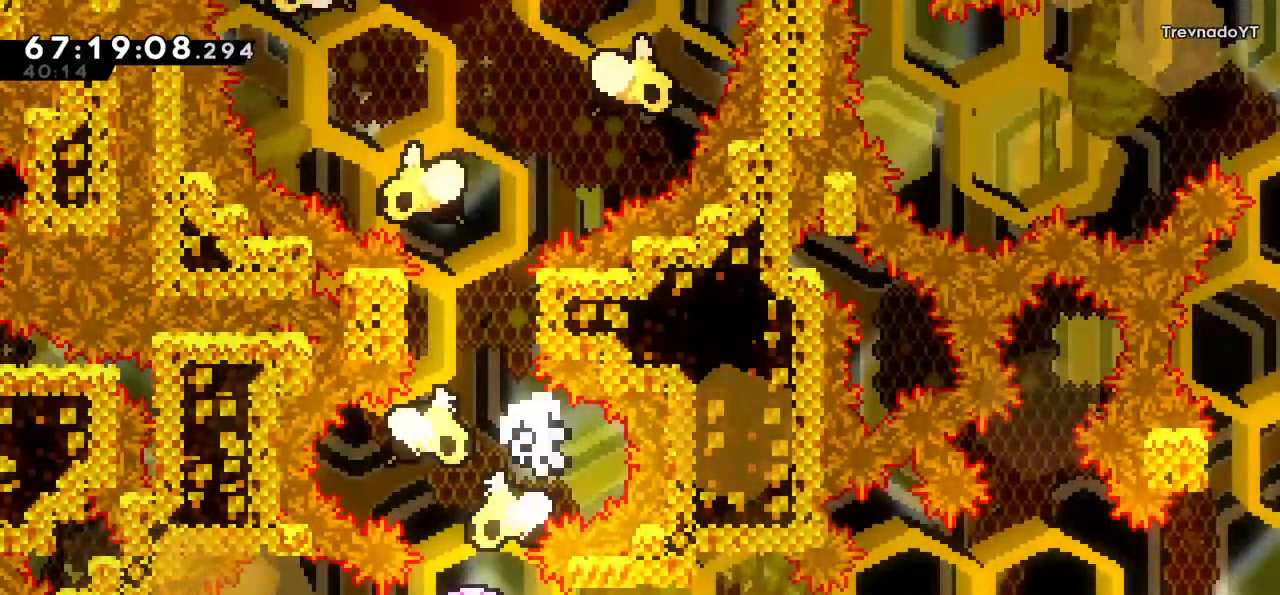
{"keys": [], "events": [[100, "left", "up"]]}
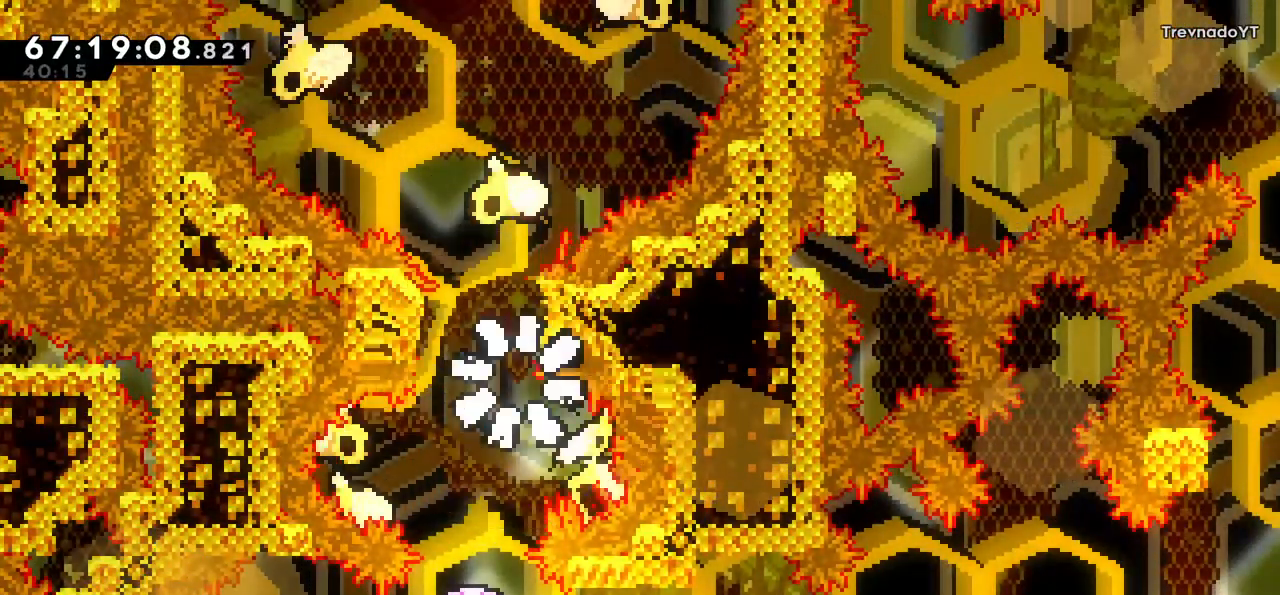
{"keys": [], "events": []}
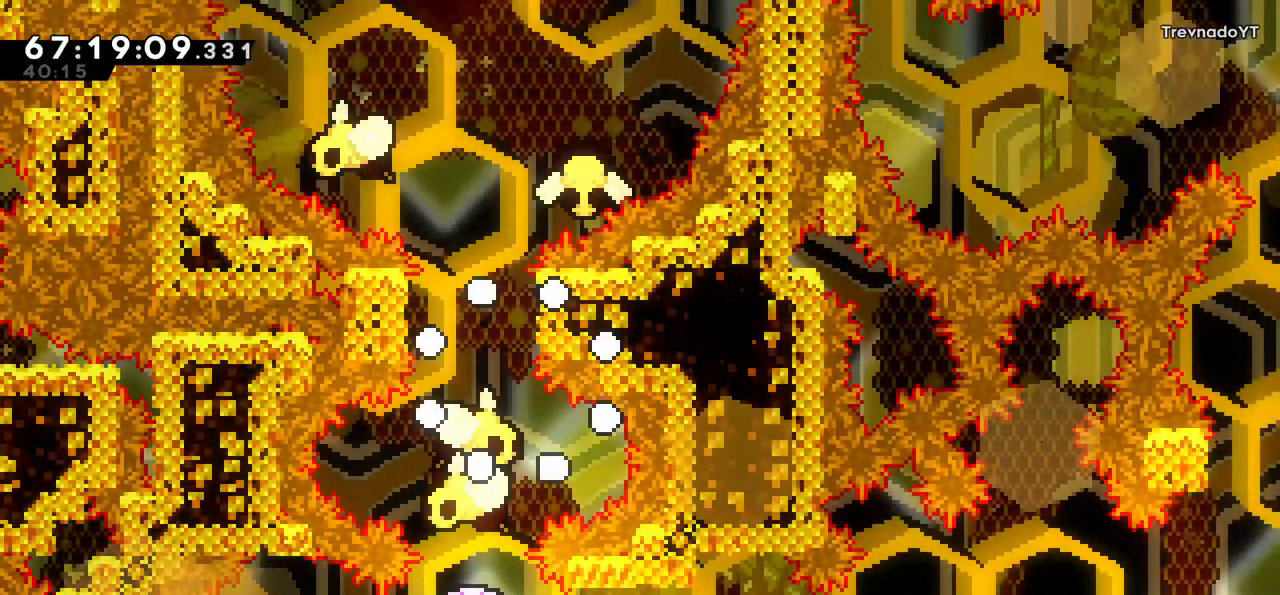
{"keys": [], "events": []}
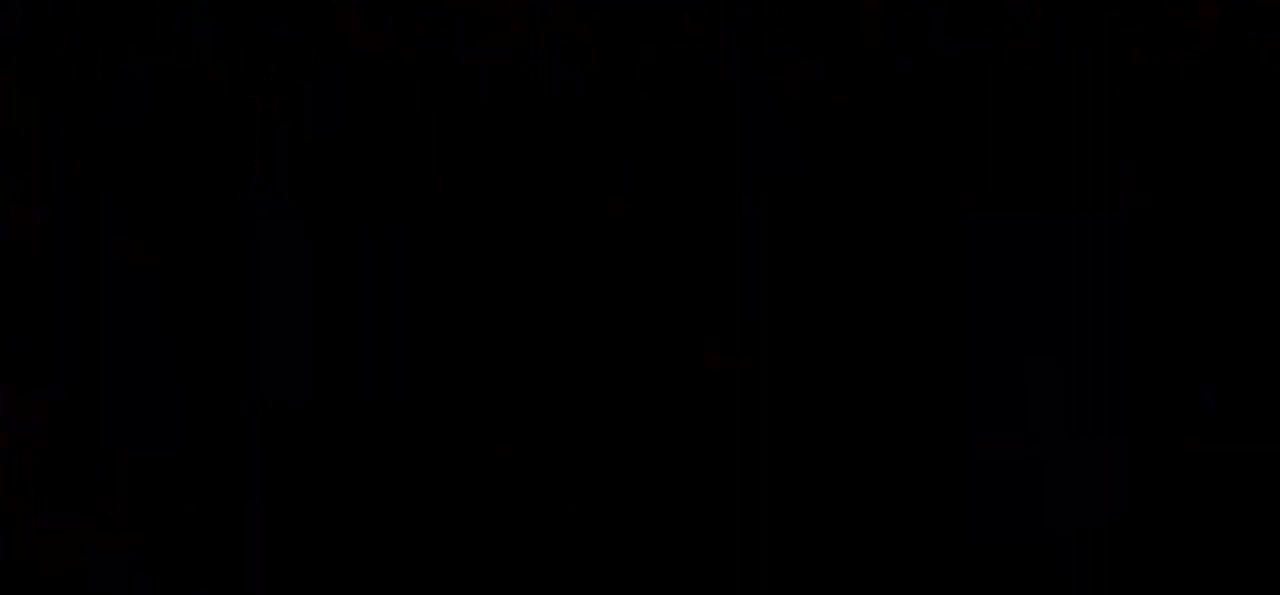
{"keys": [], "events": []}
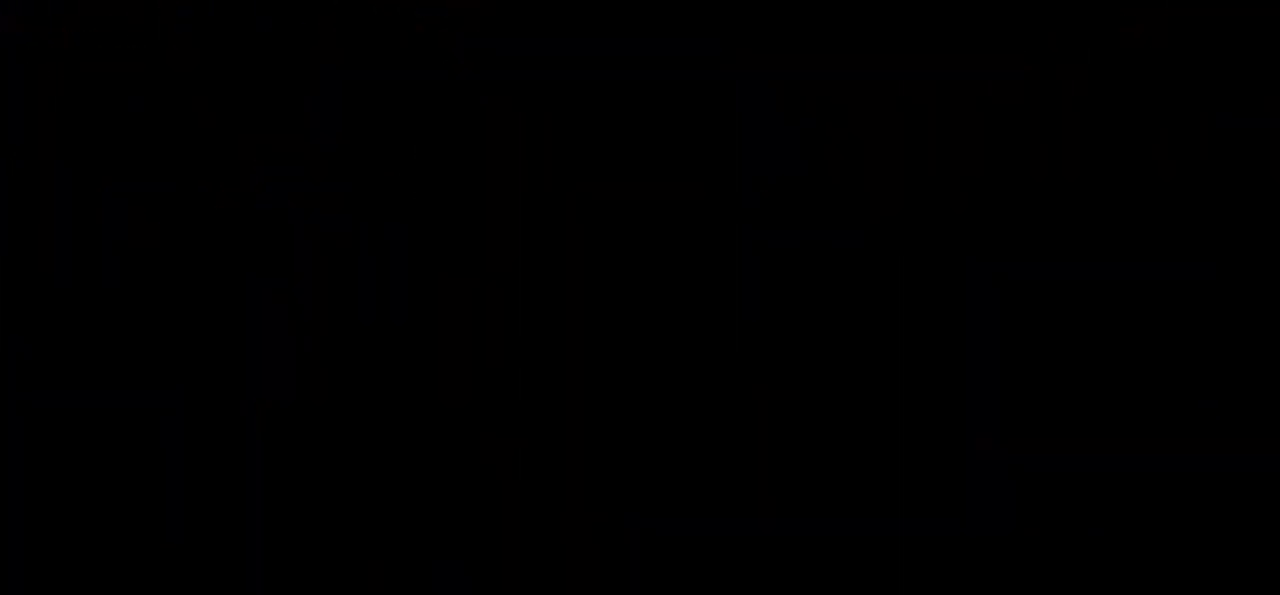
{"keys": ["down", "right"], "events": [[67, "down", "down"], [417, "right", "down"]]}
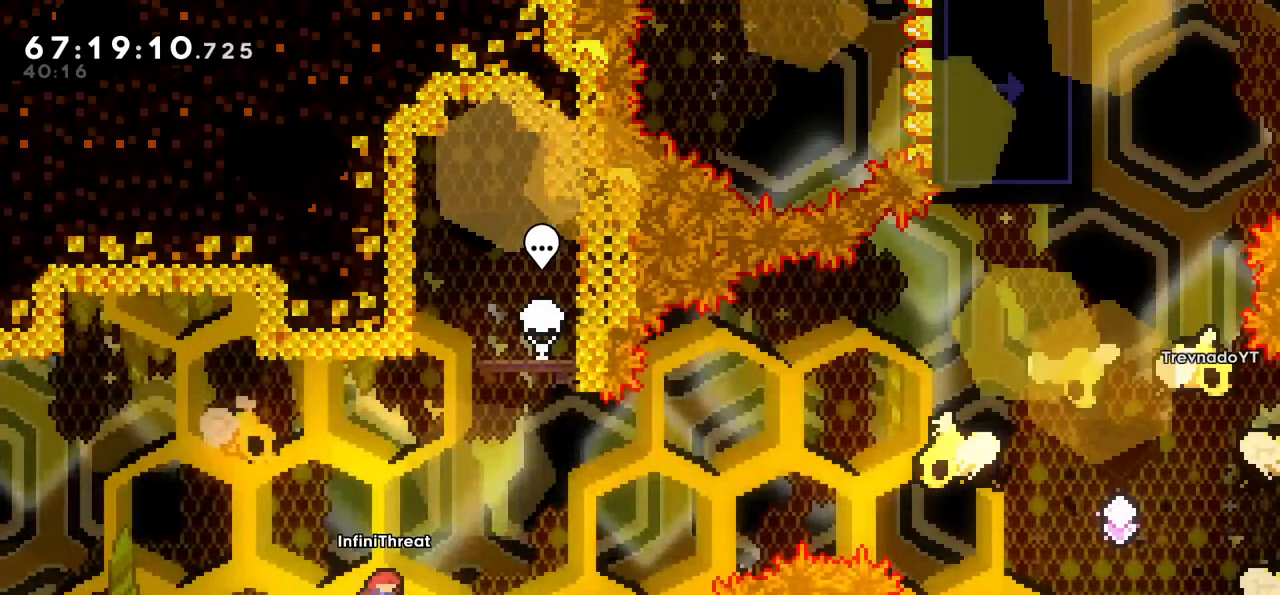
{"keys": ["down", "right"], "events": []}
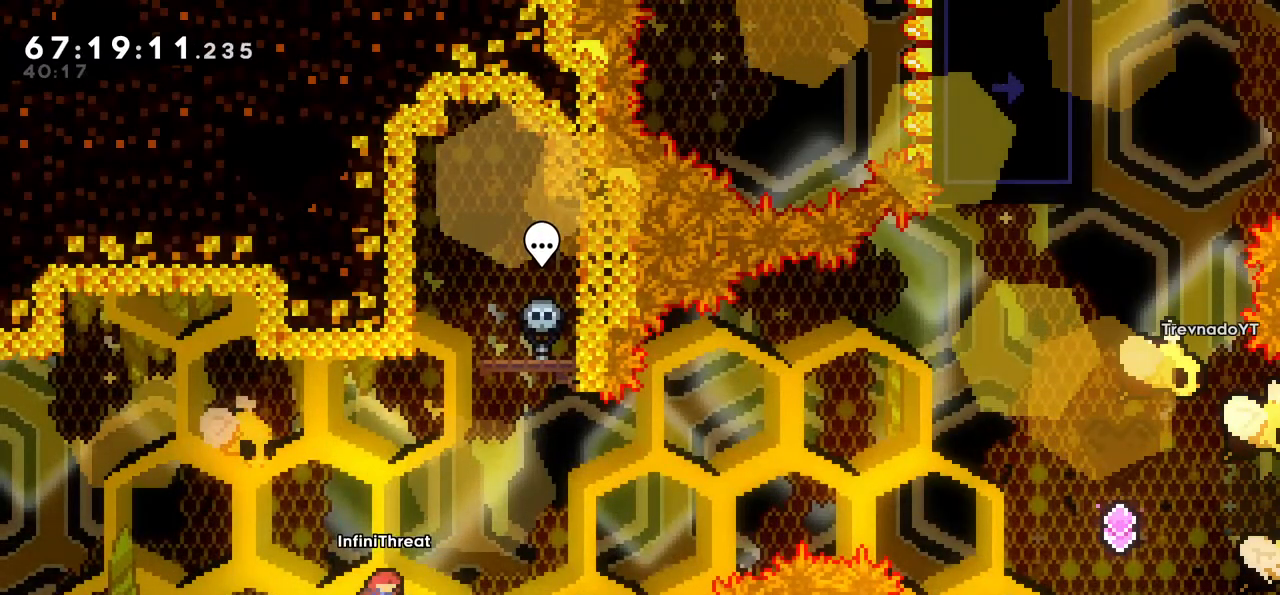
{"keys": ["down", "right"], "events": []}
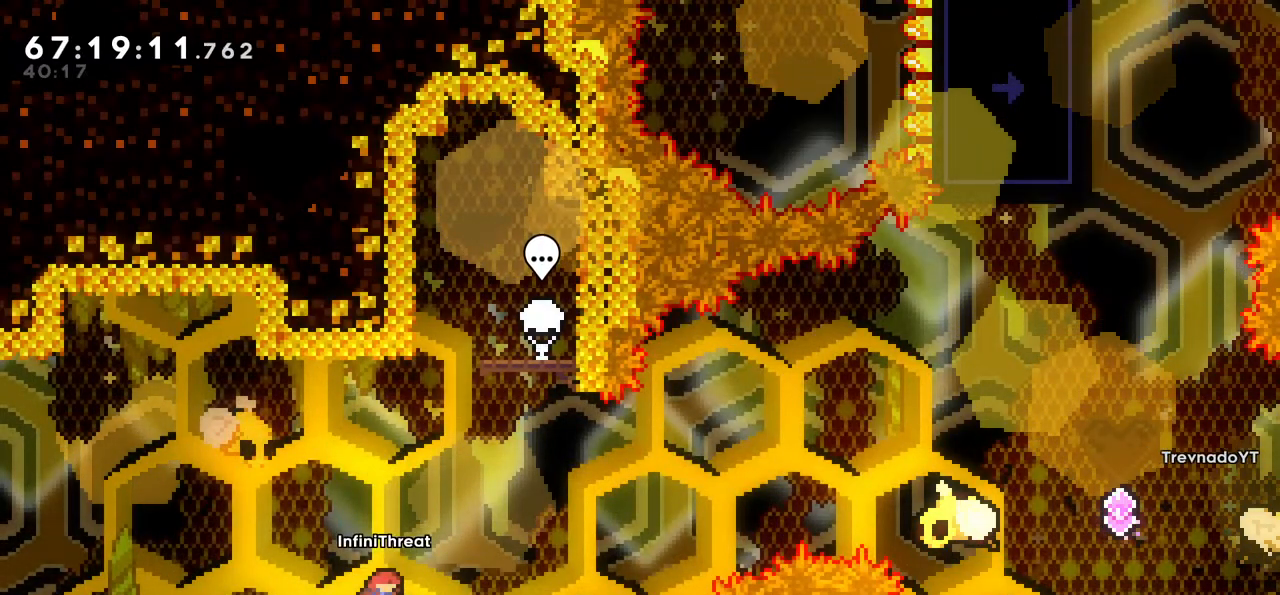
{"keys": ["down", "right"], "events": []}
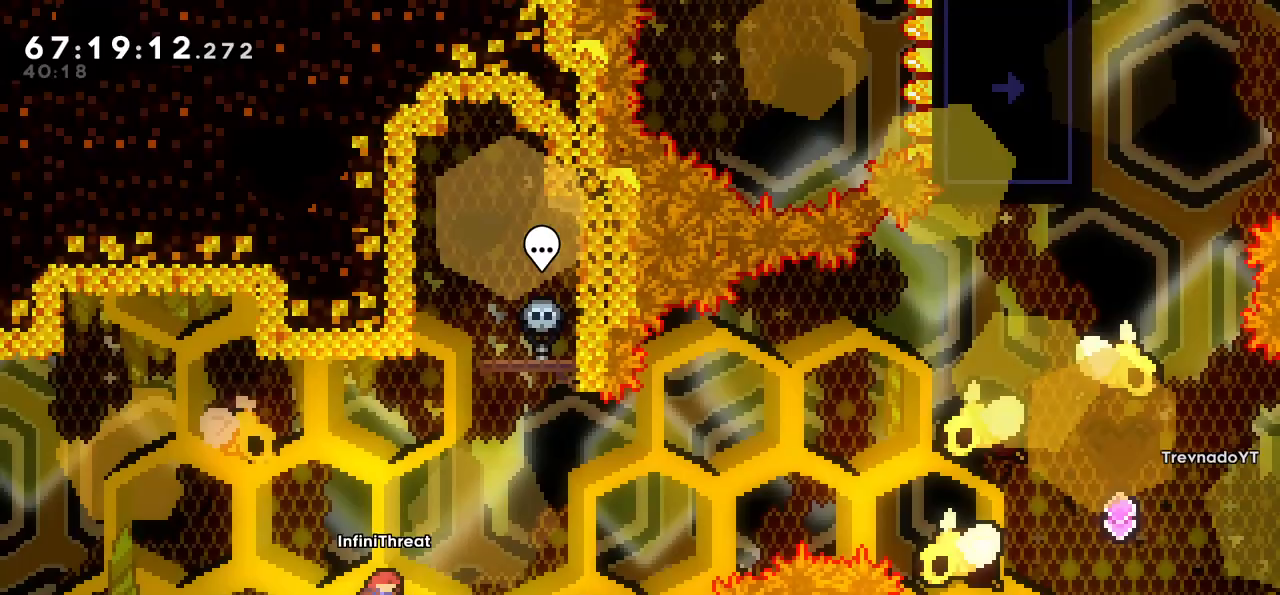
{"keys": ["dash", "down", "right"], "events": [[383, "dash", "down"]]}
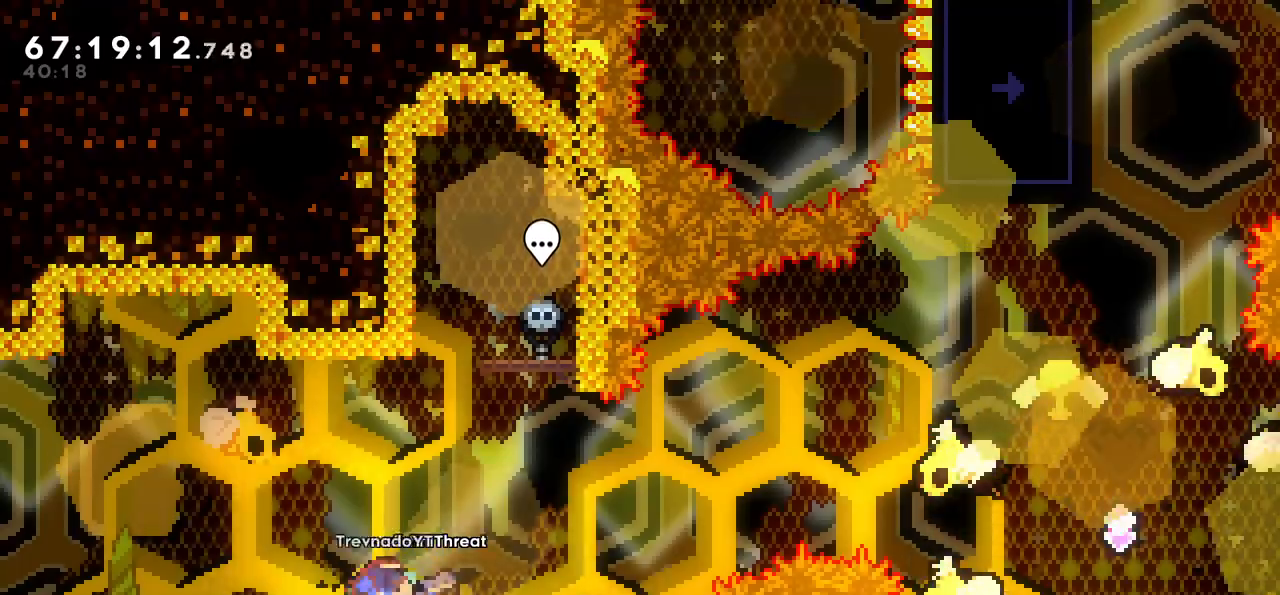
{"keys": ["up"], "events": [[67, "down", "up"], [100, "dash", "up"], [100, "jump", "down"], [350, "up", "down"], [383, "dash", "down"], [383, "jump", "up"], [483, "dash", "up"], [483, "right", "up"]]}
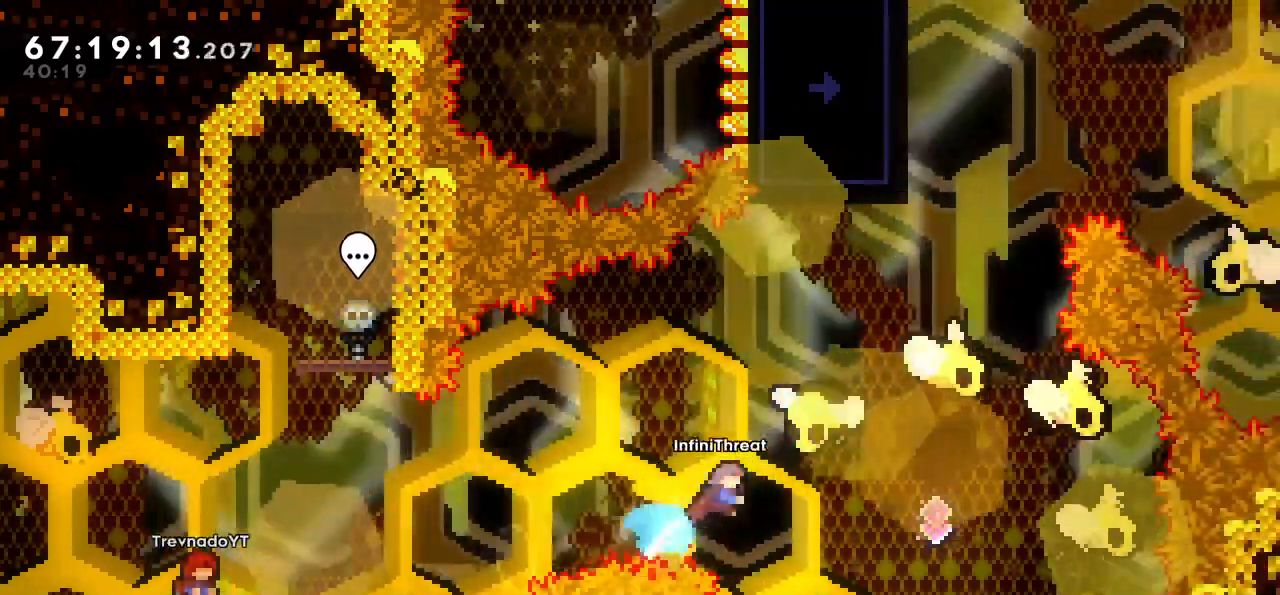
{"keys": ["right"], "events": [[33, "up", "up"], [367, "right", "down"]]}
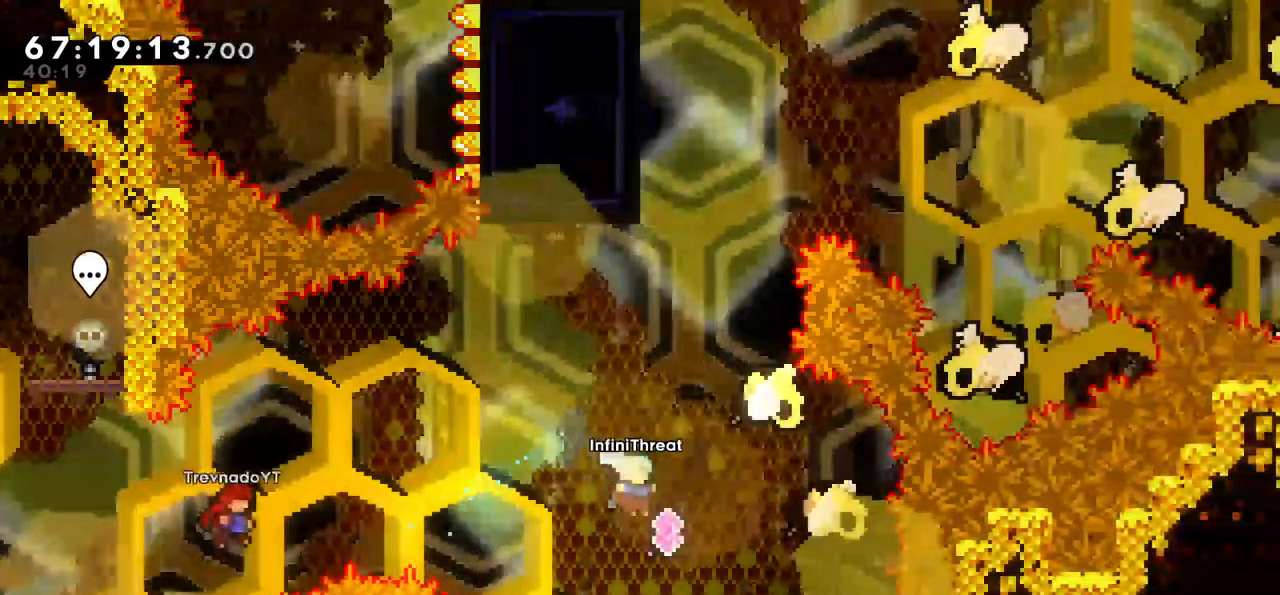
{"keys": ["up"], "events": [[50, "right", "up"], [100, "dash", "down"], [100, "up", "down"], [267, "dash", "up"], [283, "up", "up"], [333, "right", "down"], [400, "right", "up"], [500, "up", "down"]]}
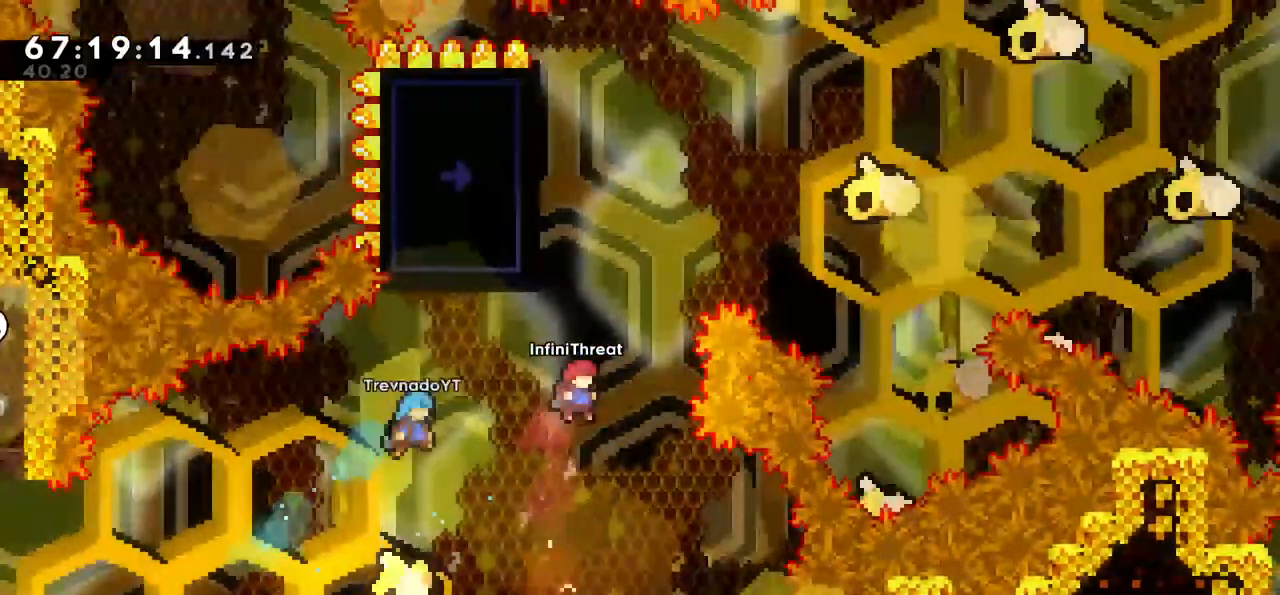
{"keys": ["down", "grab", "left", "up"], "events": [[17, "dash", "down"], [233, "dash", "up"], [250, "left", "down"], [250, "up", "up"], [300, "grab", "down"], [433, "up", "down"], [450, "down", "down"]]}
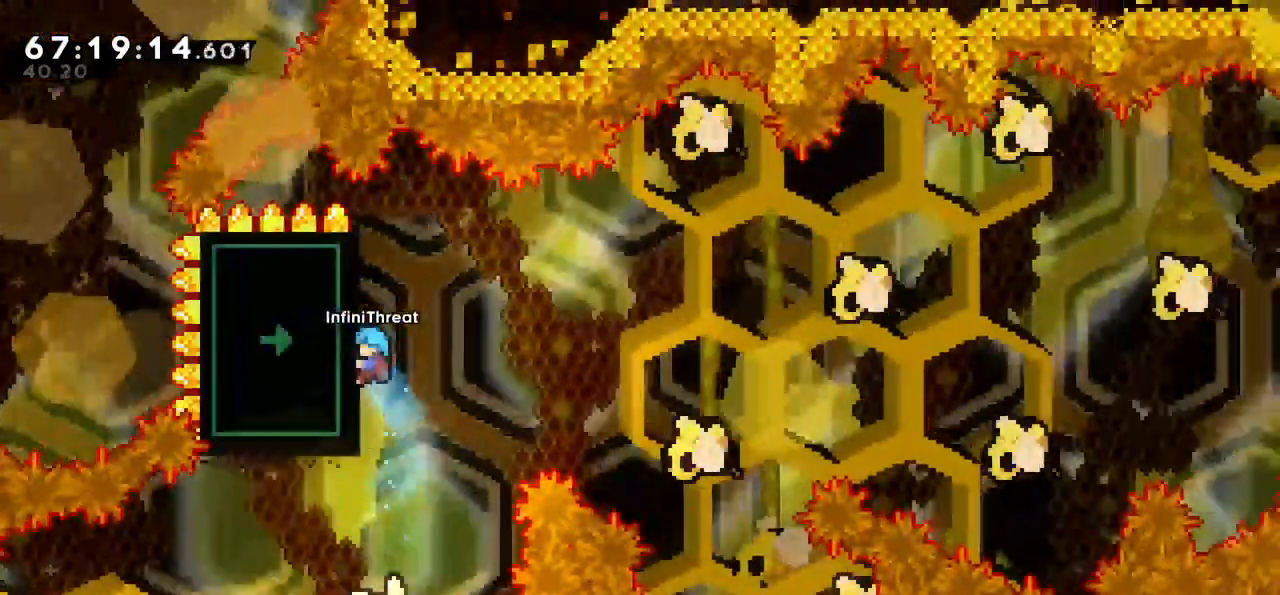
{"keys": ["grab", "up"], "events": [[17, "down", "up"], [33, "left", "up"], [167, "up", "up"], [250, "down", "down"], [250, "up", "down"], [300, "down", "up"]]}
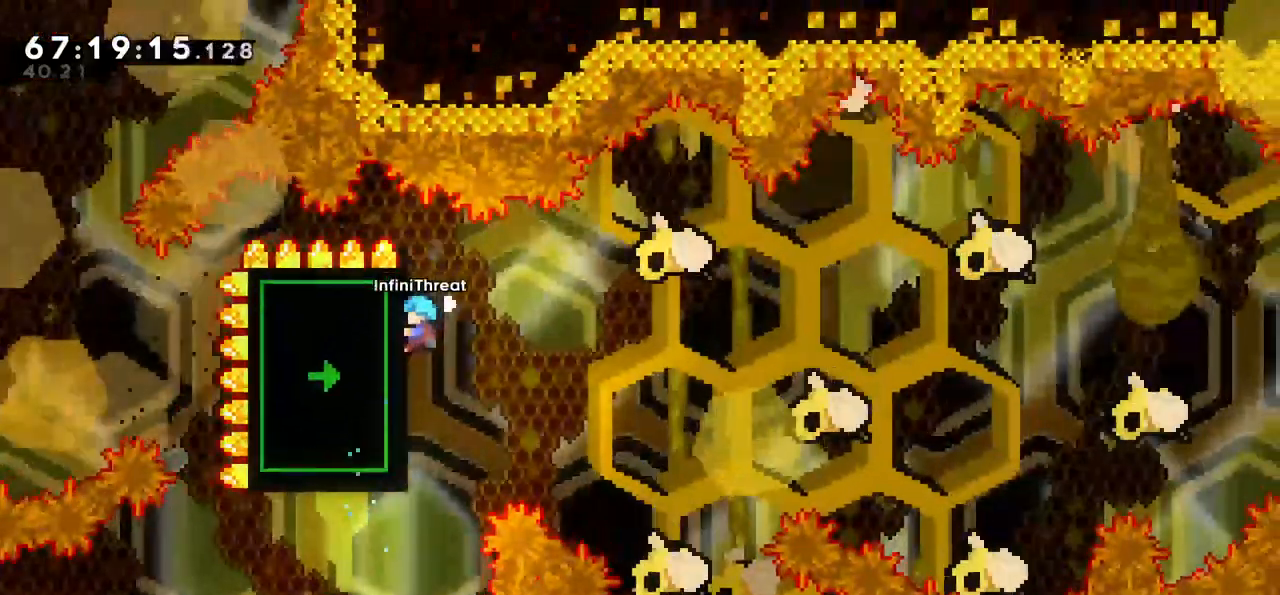
{"keys": ["grab"], "events": [[133, "up", "up"]]}
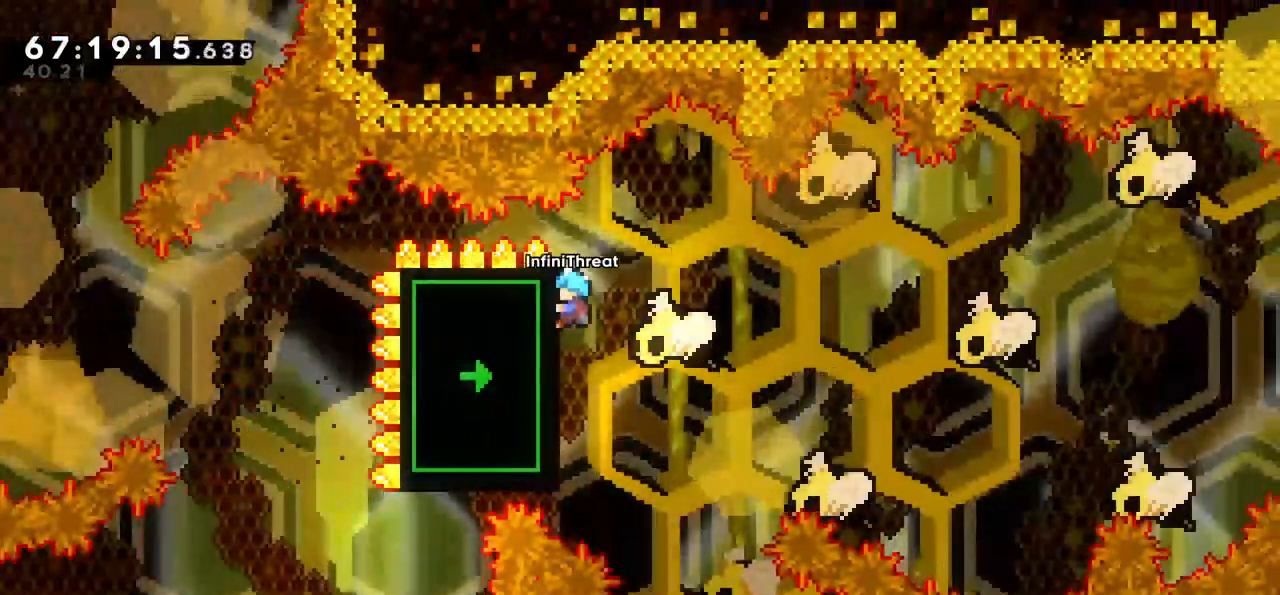
{"keys": ["down", "grab"], "events": [[400, "down", "down"]]}
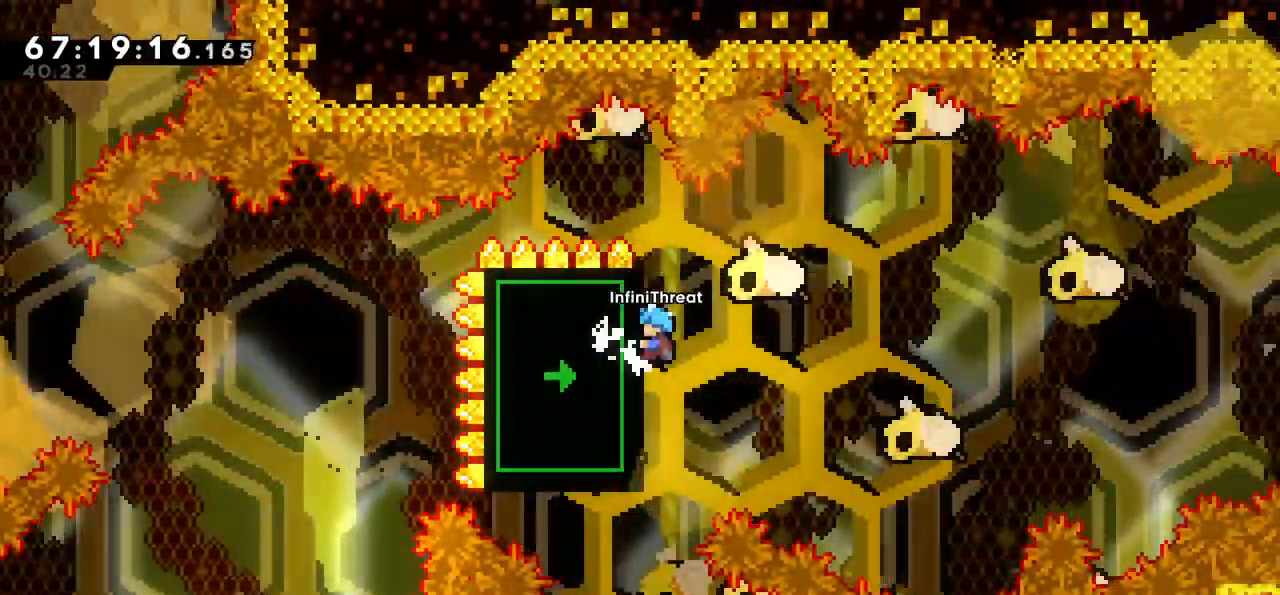
{"keys": ["grab"], "events": [[267, "down", "up"]]}
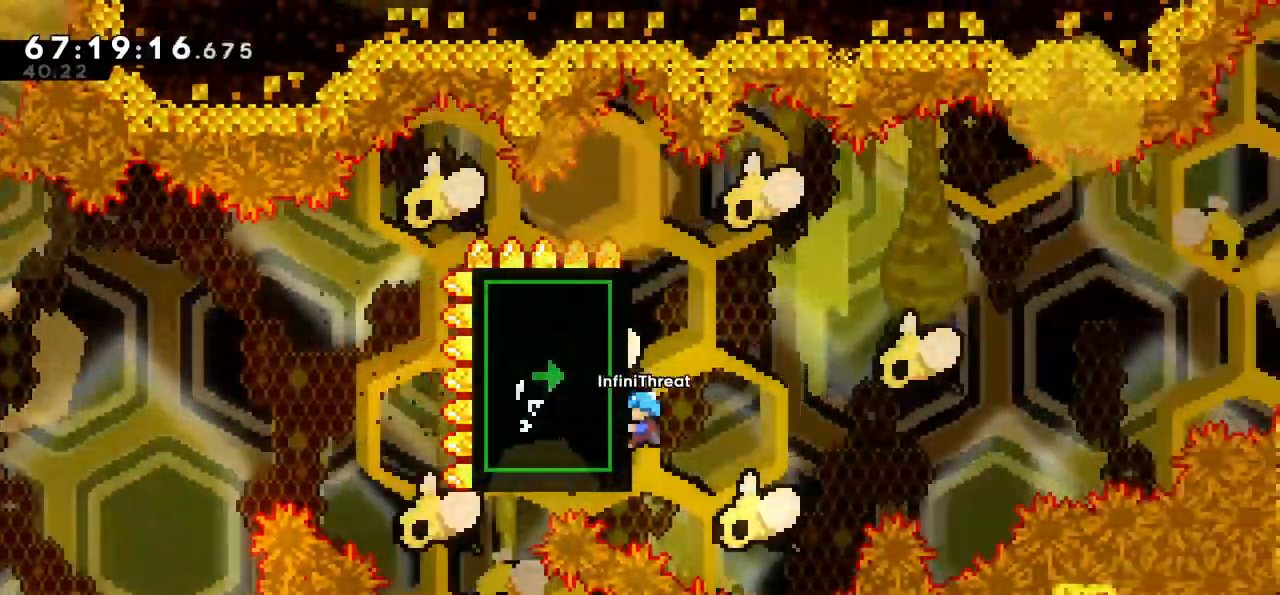
{"keys": ["grab"], "events": [[283, "up", "down"], [467, "up", "up"]]}
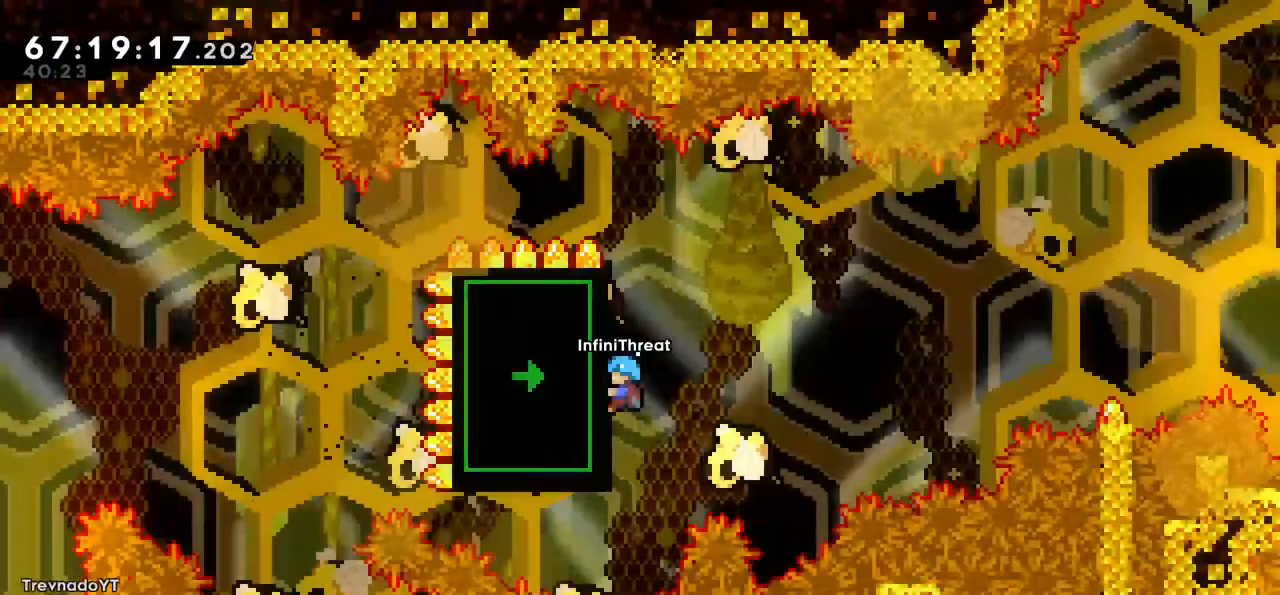
{"keys": ["grab", "up"], "events": [[483, "up", "down"]]}